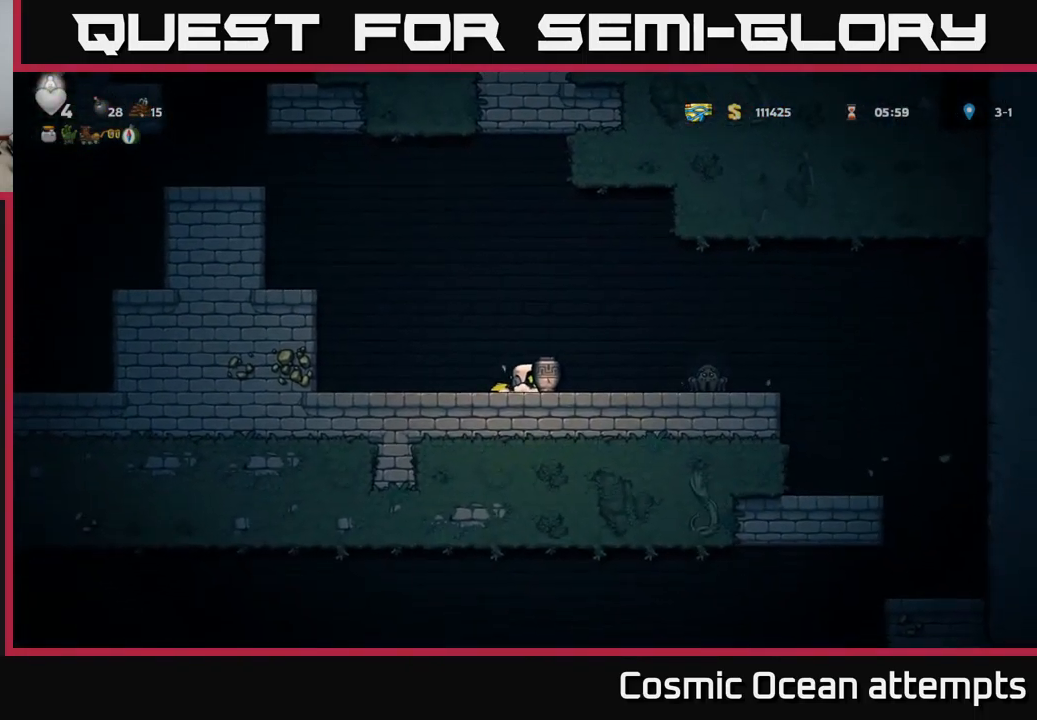
Gameplay with a controller (Xbox layout); each line is a JSON object with the inputs held at the frame after it. "events" lists button and stick changes between this image and that frame as [ms after this image, input, new state], when the widget could be followed in between. Not read: right_stick.
{"buttons": ["DPAD_LEFT"], "left_stick": "center", "events": [[117, "X", "down"], [183, "X", "up"], [317, "DPAD_LEFT", "down"]]}
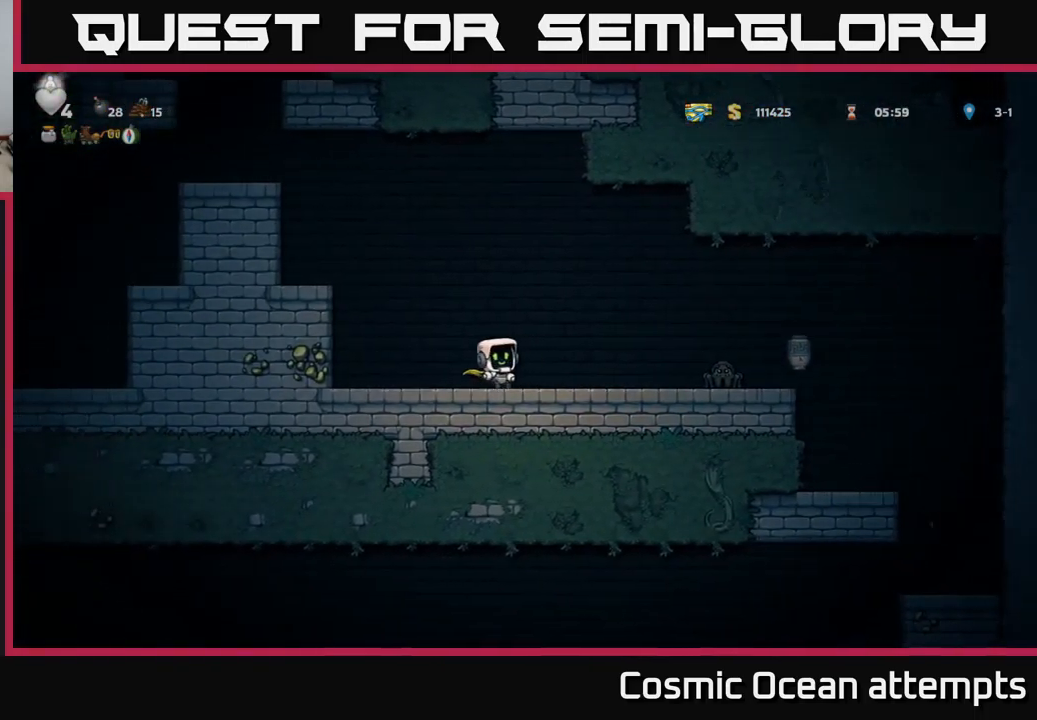
{"buttons": ["DPAD_LEFT"], "left_stick": "center", "events": [[133, "DPAD_LEFT", "up"], [383, "A", "down"], [383, "DPAD_LEFT", "down"], [500, "A", "up"]]}
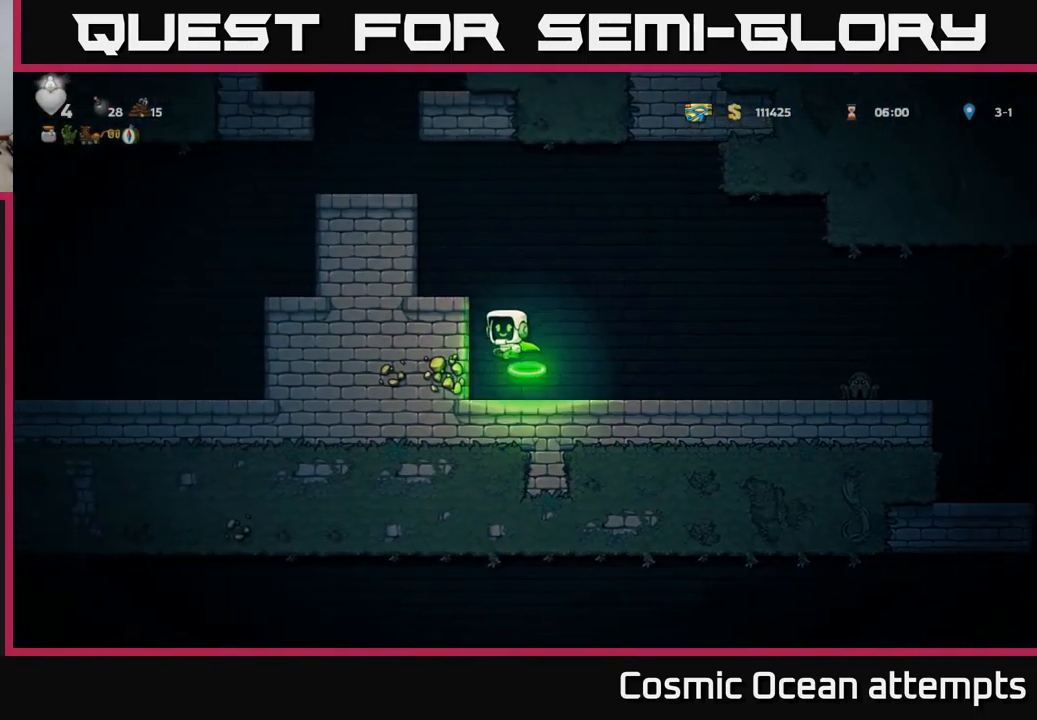
{"buttons": ["A"], "left_stick": "center", "events": [[233, "A", "down"], [267, "DPAD_LEFT", "up"], [350, "DPAD_RIGHT", "down"], [500, "DPAD_RIGHT", "up"]]}
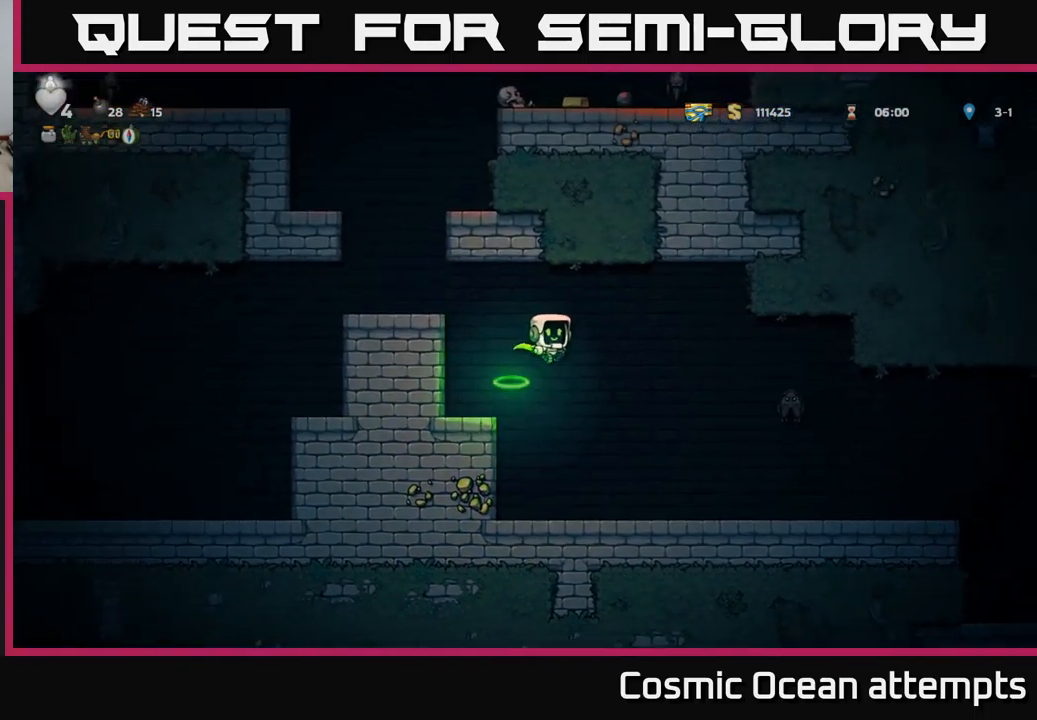
{"buttons": ["A"], "left_stick": "center", "events": [[150, "A", "up"], [150, "DPAD_RIGHT", "down"], [250, "A", "down"], [300, "DPAD_RIGHT", "up"]]}
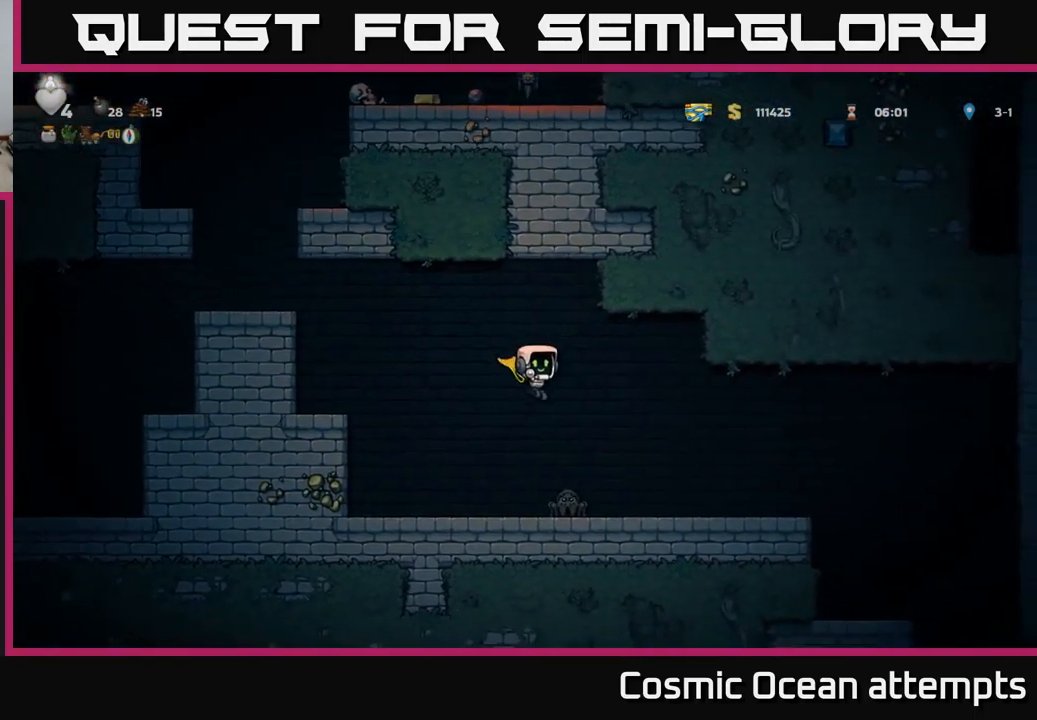
{"buttons": ["DPAD_RIGHT"], "left_stick": "center", "events": [[67, "A", "up"], [233, "DPAD_RIGHT", "down"], [350, "DPAD_RIGHT", "up"], [500, "DPAD_RIGHT", "down"]]}
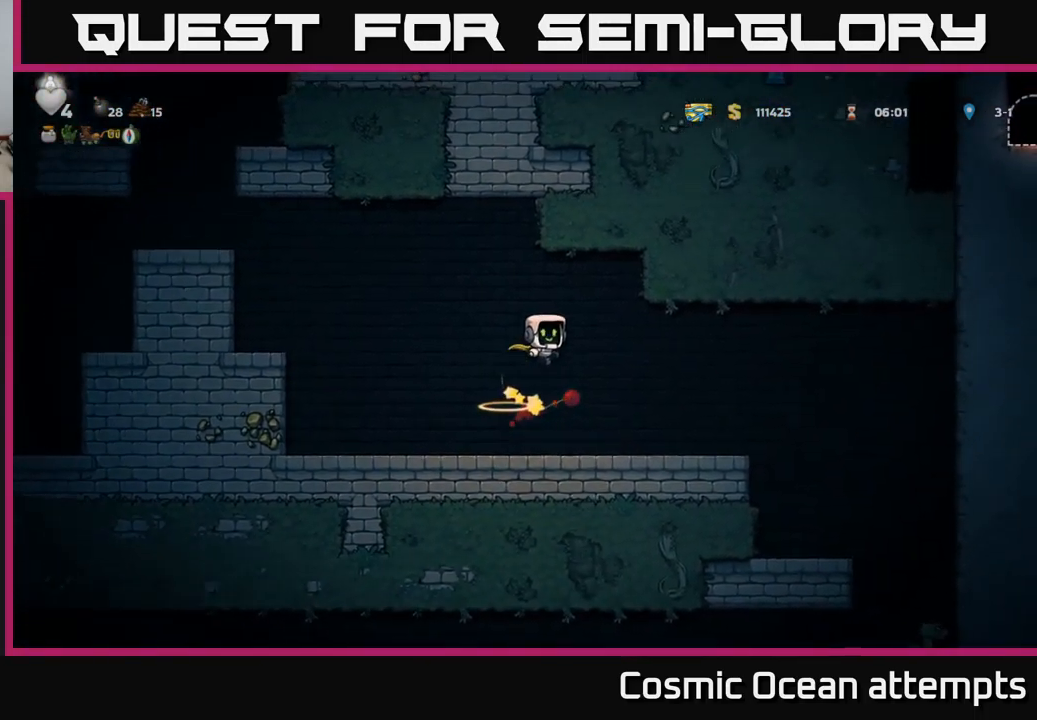
{"buttons": ["DPAD_RIGHT"], "left_stick": "center", "events": [[150, "DPAD_RIGHT", "up"], [483, "DPAD_RIGHT", "down"]]}
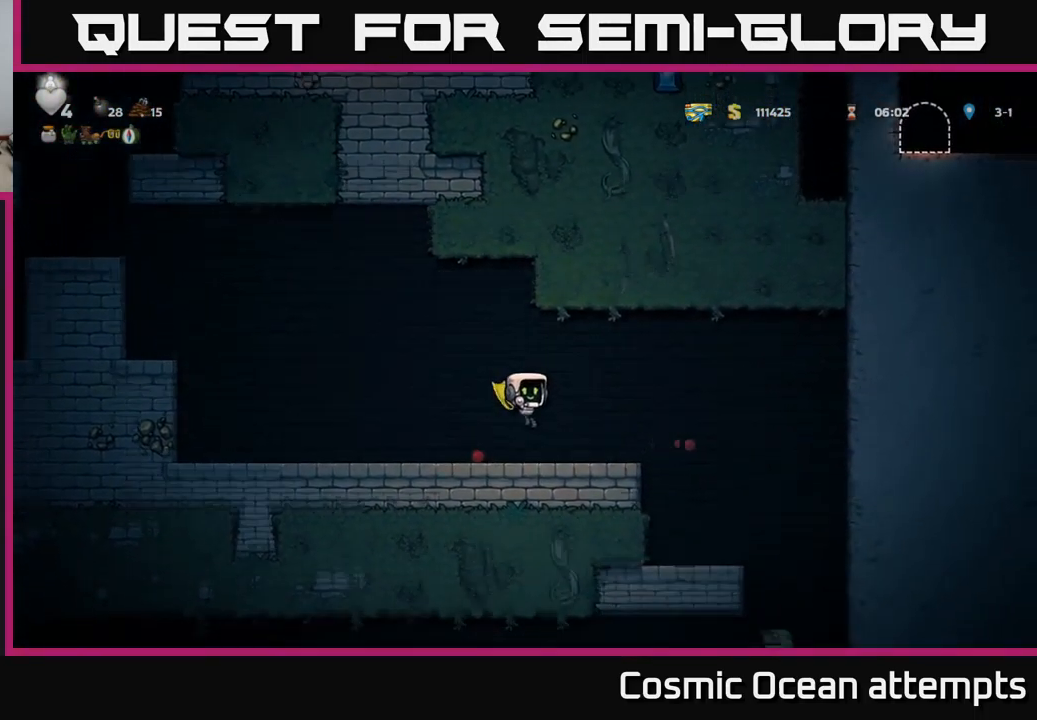
{"buttons": ["DPAD_LEFT"], "left_stick": "center", "events": [[67, "DPAD_RIGHT", "up"], [167, "DPAD_LEFT", "down"]]}
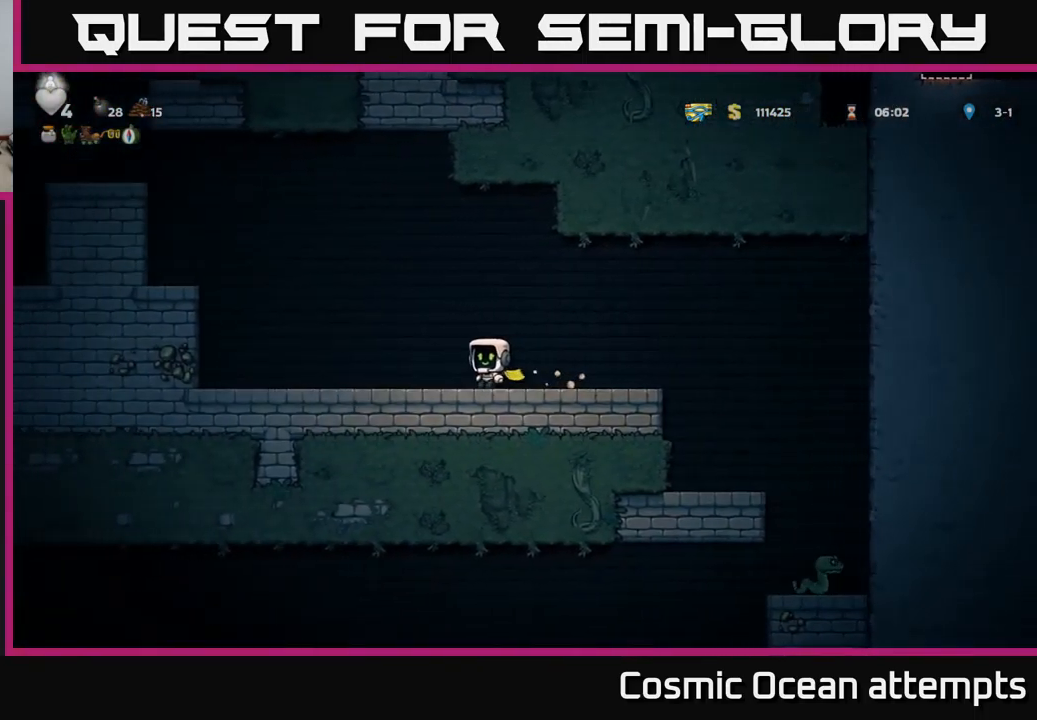
{"buttons": ["A", "DPAD_LEFT"], "left_stick": "center", "events": [[300, "A", "down"]]}
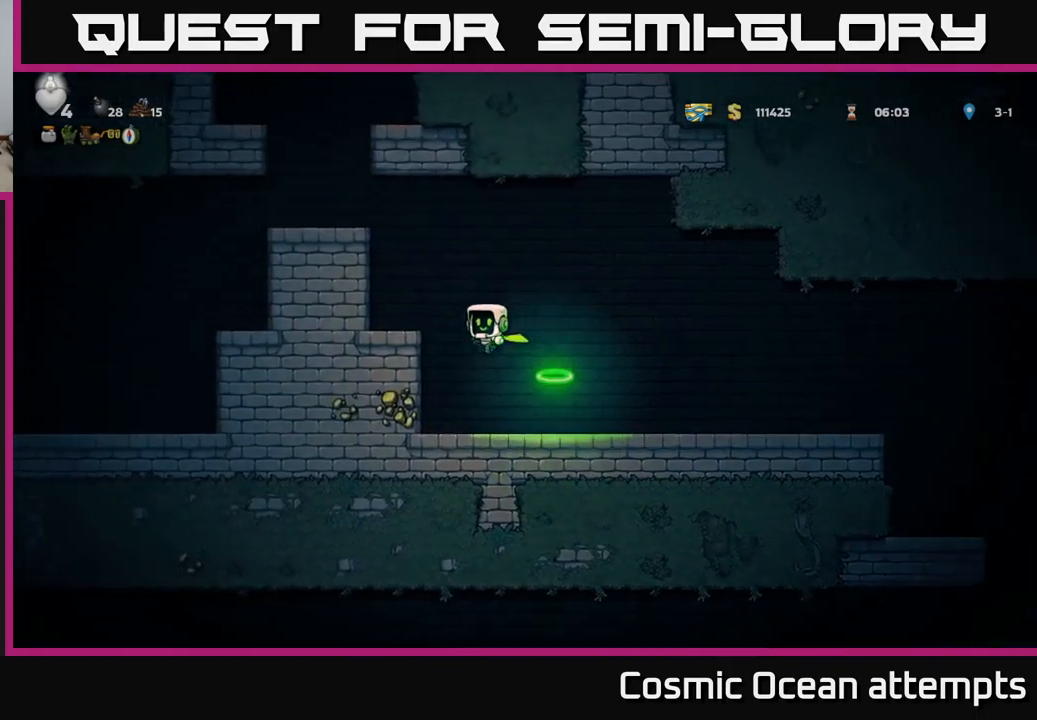
{"buttons": ["A", "DPAD_LEFT"], "left_stick": "center", "events": [[34, "A", "up"], [134, "DPAD_LEFT", "up"], [334, "A", "down"], [467, "DPAD_LEFT", "down"]]}
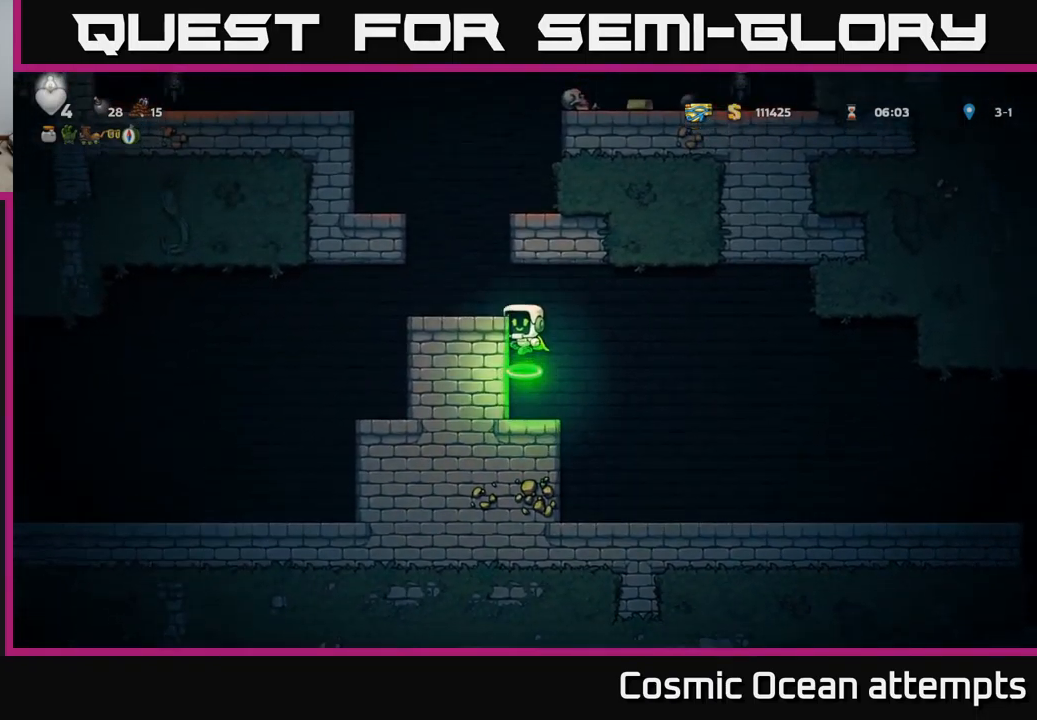
{"buttons": ["A", "DPAD_RIGHT"], "left_stick": "center", "events": [[150, "A", "up"], [167, "DPAD_LEFT", "up"], [400, "A", "down"], [484, "DPAD_RIGHT", "down"]]}
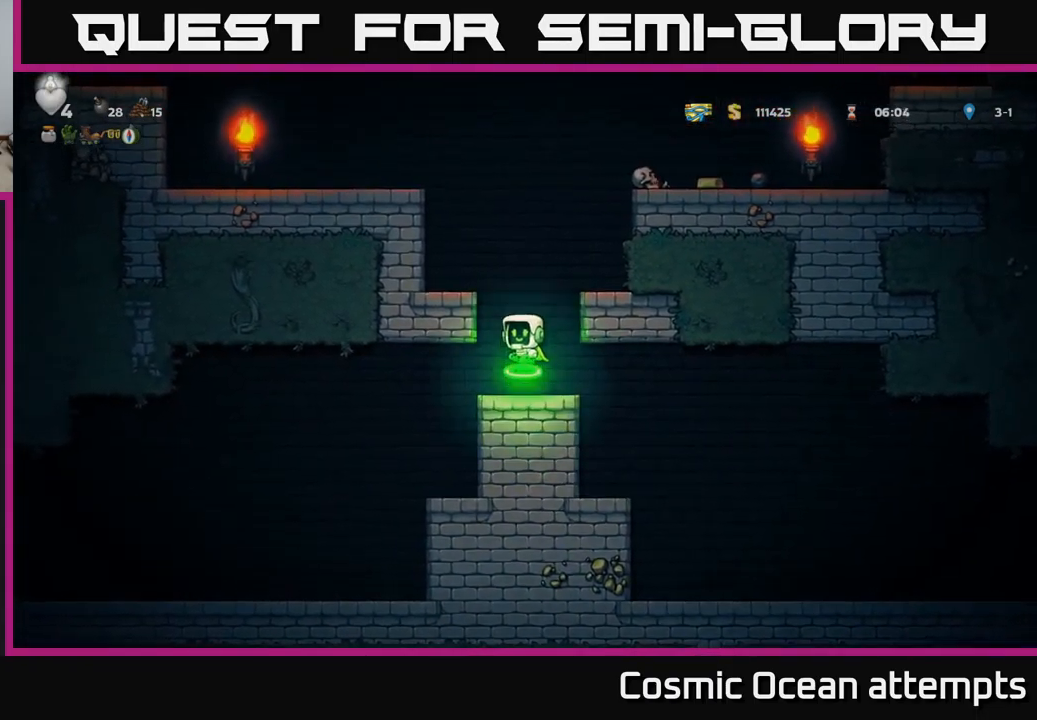
{"buttons": ["DPAD_RIGHT"], "left_stick": "center", "events": [[84, "A", "up"], [300, "A", "down"], [484, "A", "up"]]}
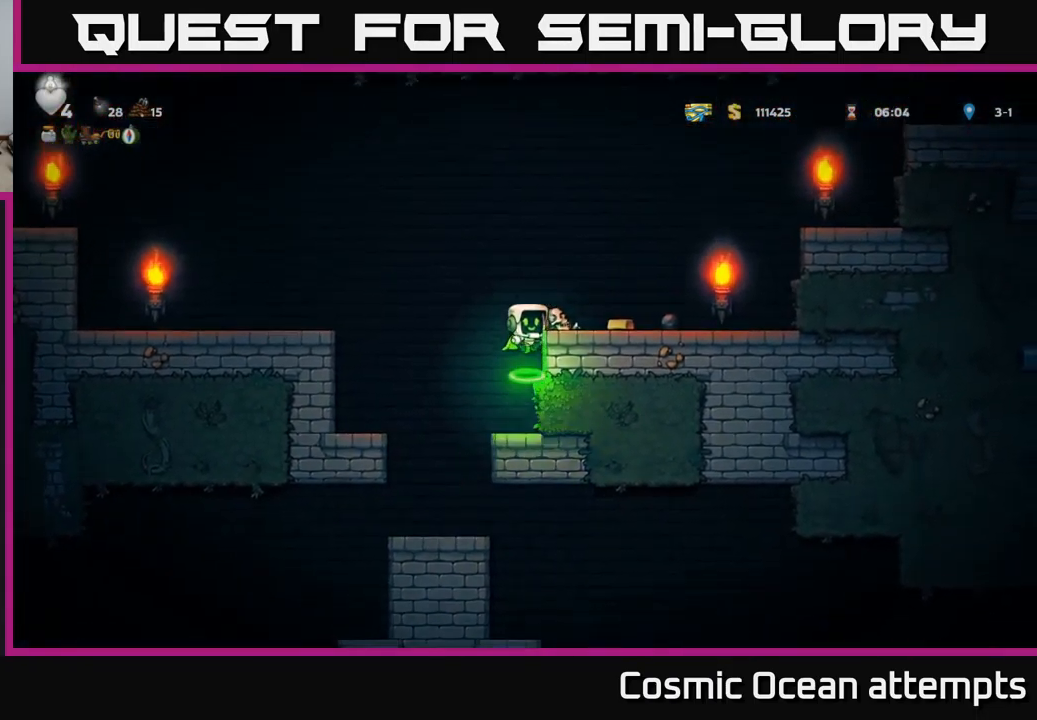
{"buttons": ["DPAD_LEFT"], "left_stick": "center", "events": [[150, "A", "down"], [317, "A", "up"], [384, "DPAD_RIGHT", "up"], [450, "DPAD_LEFT", "down"]]}
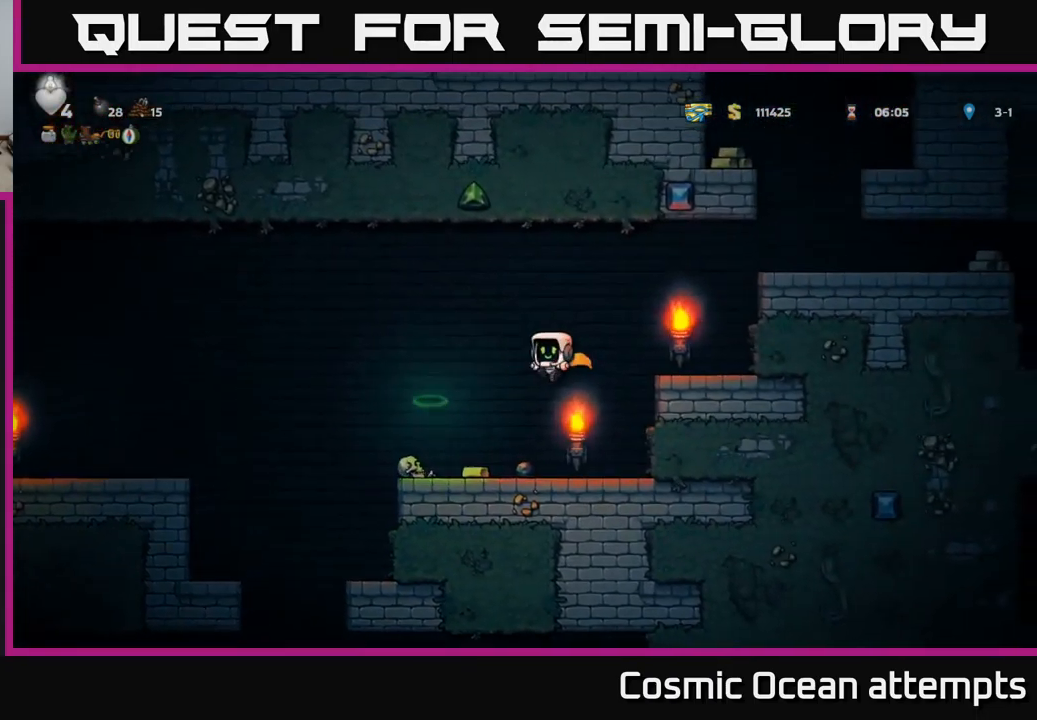
{"buttons": ["DPAD_RIGHT"], "left_stick": "center", "events": [[117, "DPAD_LEFT", "up"], [434, "DPAD_RIGHT", "down"]]}
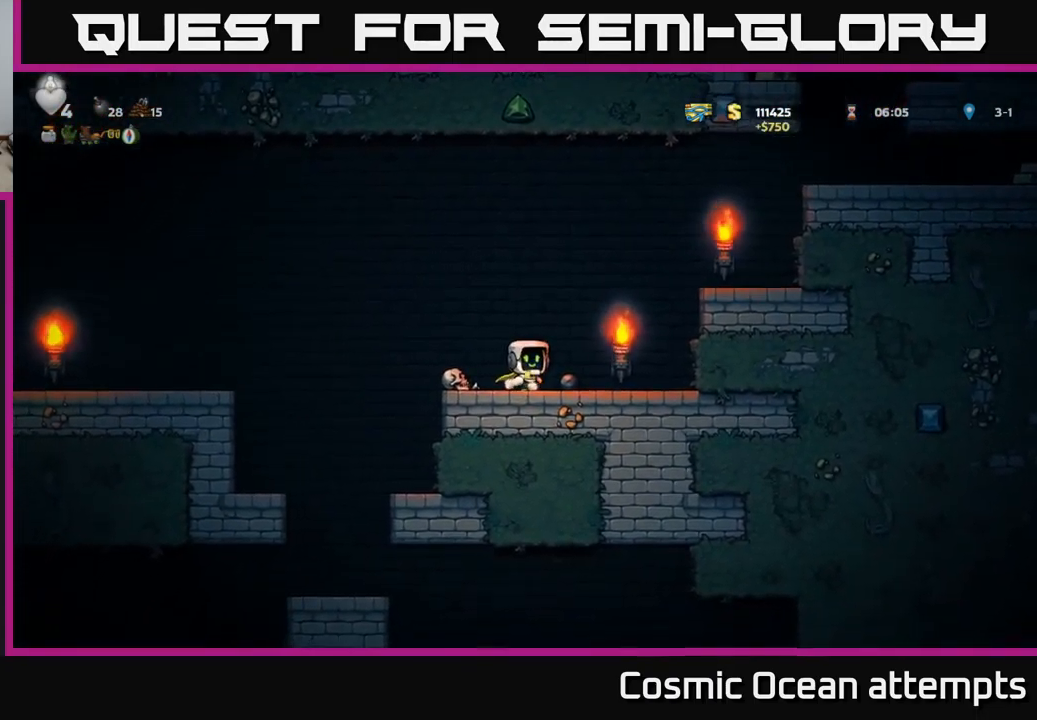
{"buttons": [], "left_stick": "center", "events": [[17, "DPAD_DOWN", "down"], [50, "DPAD_RIGHT", "up"], [117, "X", "down"], [217, "X", "up"], [234, "DPAD_DOWN", "up"], [250, "DPAD_LEFT", "down"], [350, "X", "down"], [384, "DPAD_LEFT", "up"], [467, "X", "up"]]}
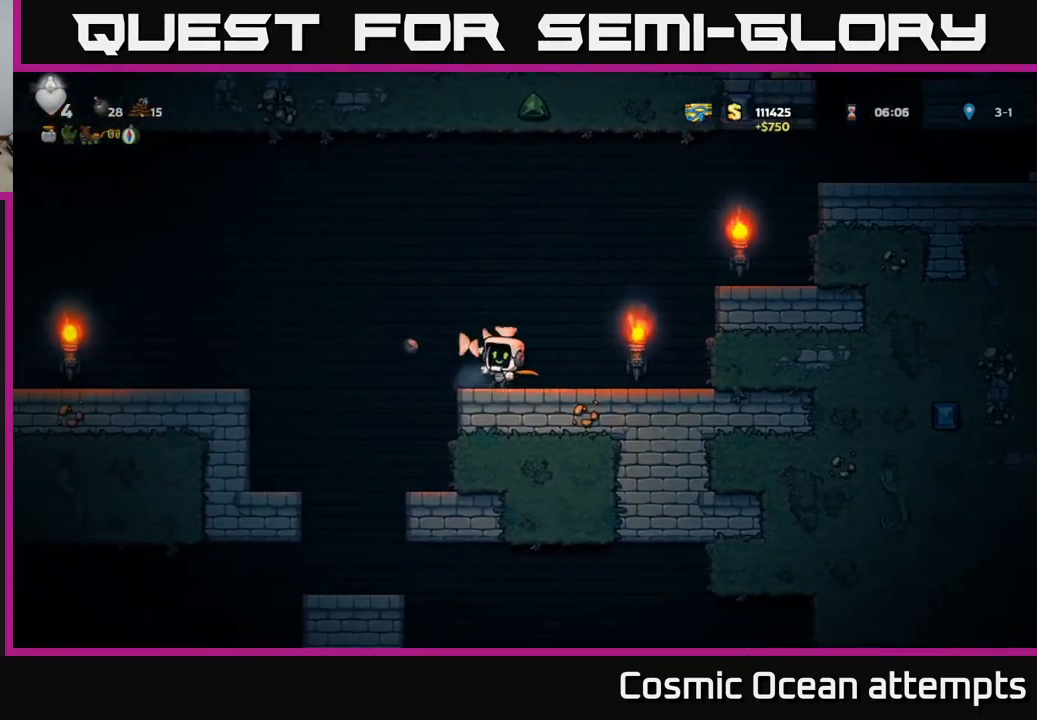
{"buttons": ["A", "DPAD_LEFT"], "left_stick": "center", "events": [[167, "DPAD_LEFT", "down"], [217, "A", "down"]]}
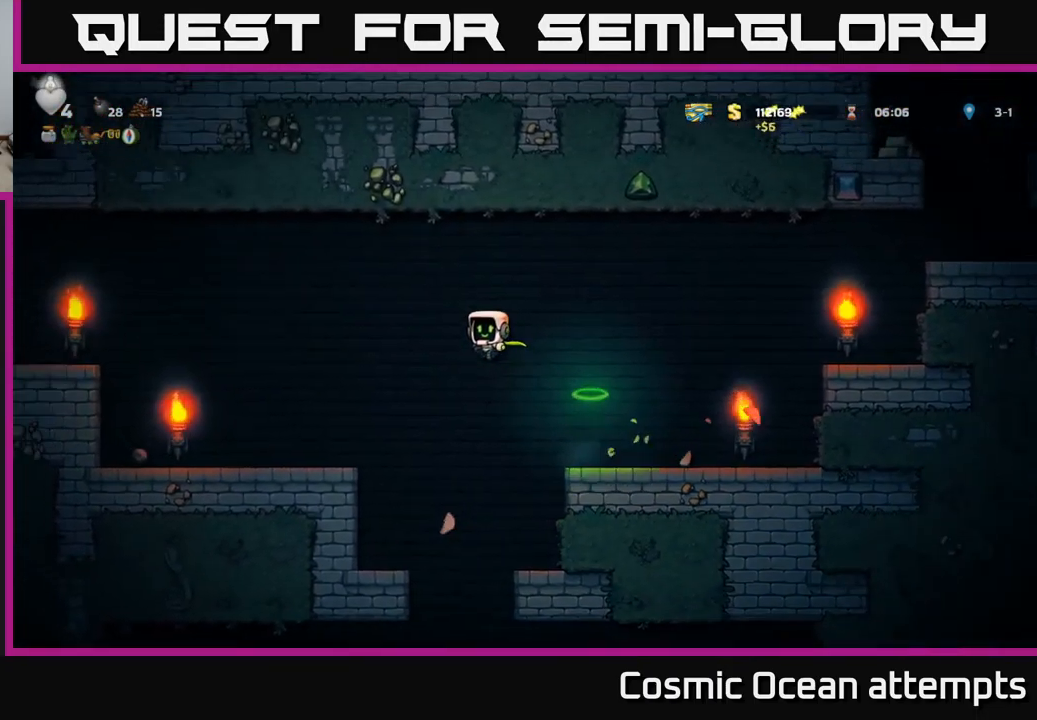
{"buttons": ["DPAD_LEFT"], "left_stick": "center", "events": [[100, "A", "up"]]}
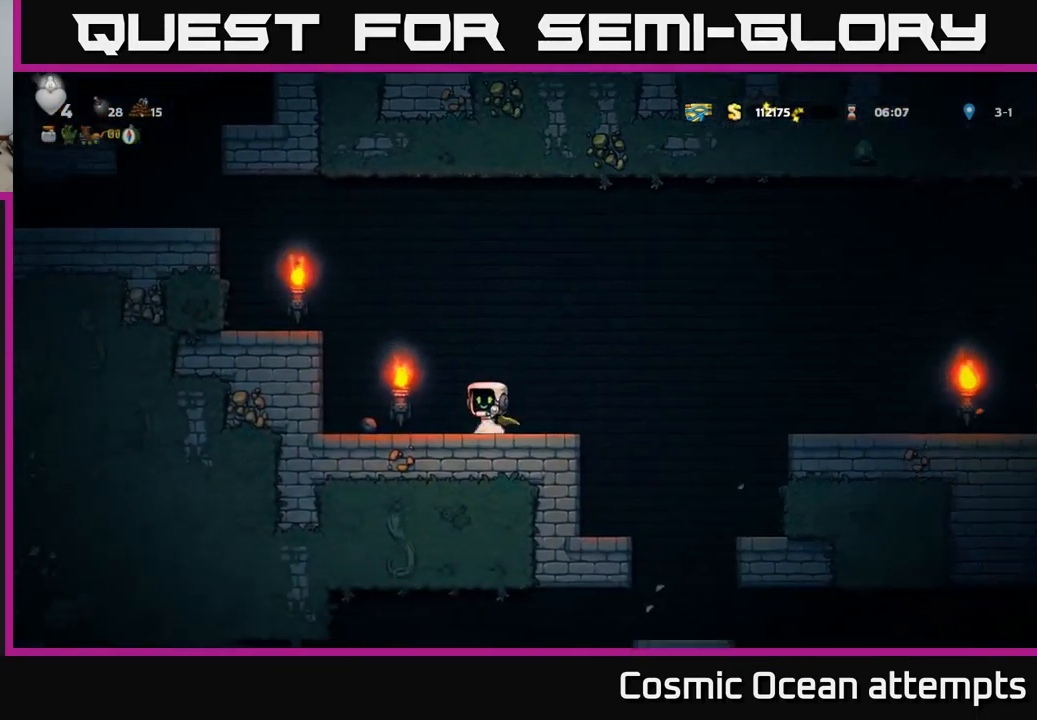
{"buttons": ["DPAD_LEFT"], "left_stick": "center", "events": [[67, "A", "down"], [300, "A", "up"]]}
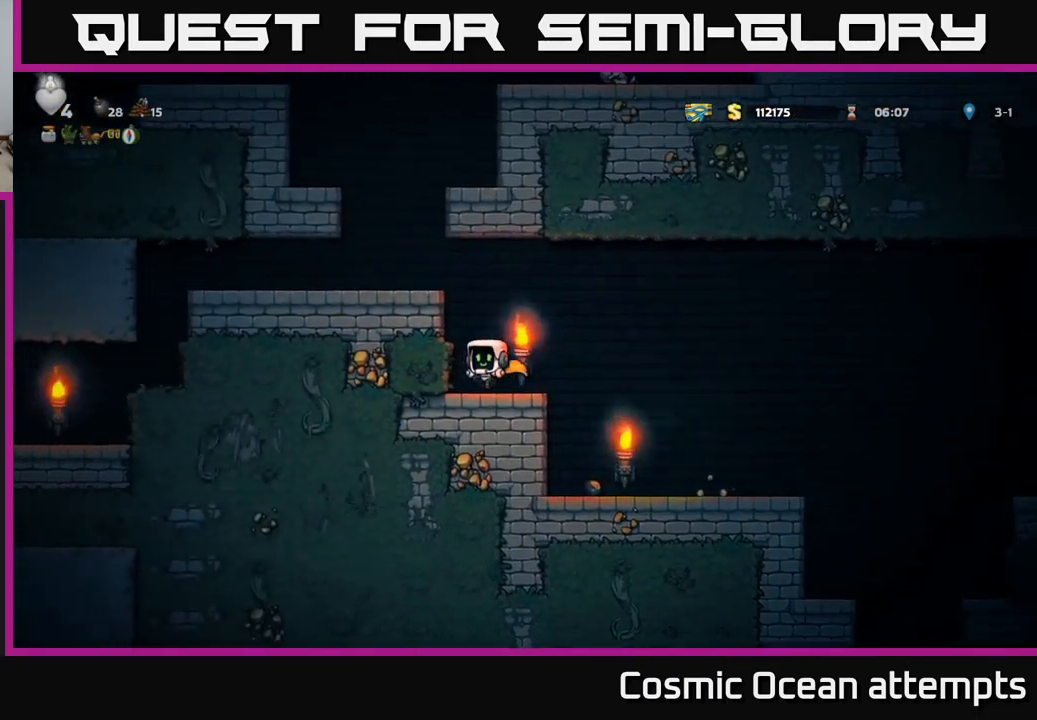
{"buttons": ["DPAD_LEFT"], "left_stick": "center", "events": [[50, "A", "down"], [234, "A", "up"]]}
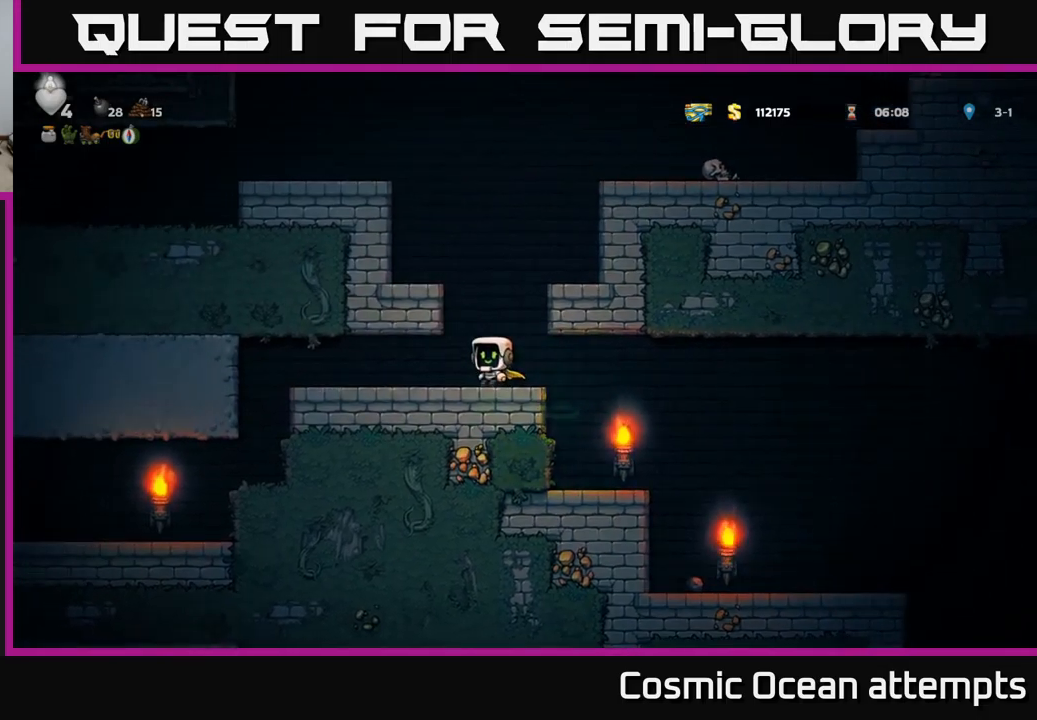
{"buttons": [], "left_stick": "center", "events": [[433, "DPAD_LEFT", "up"]]}
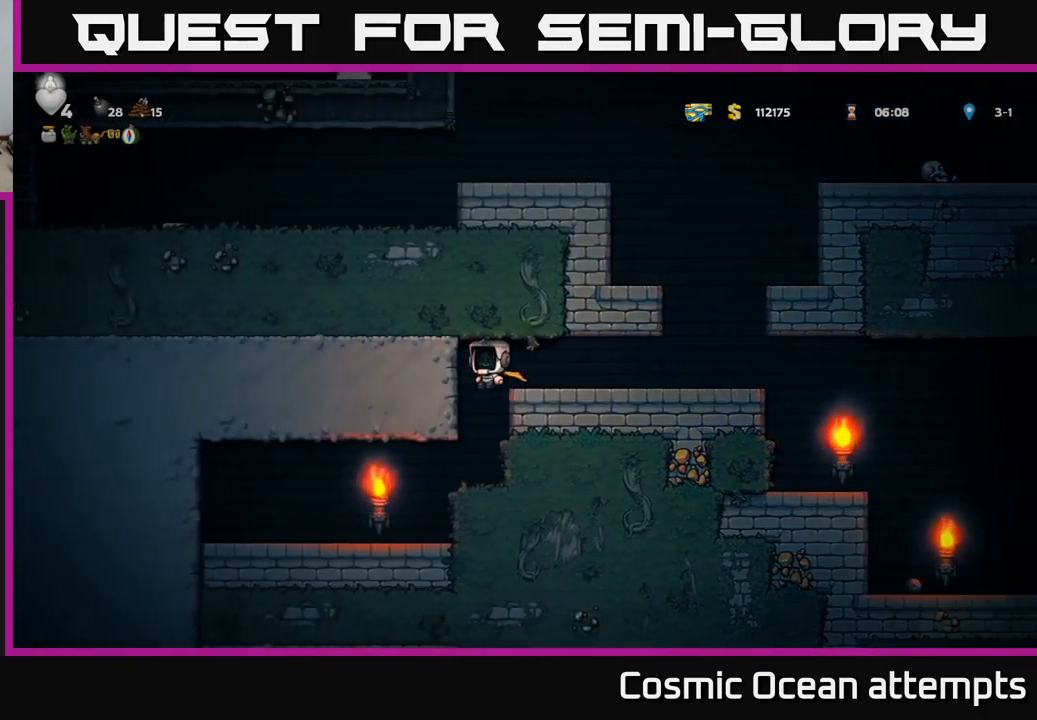
{"buttons": ["A", "DPAD_RIGHT"], "left_stick": "center", "events": [[17, "DPAD_RIGHT", "down"], [383, "A", "down"]]}
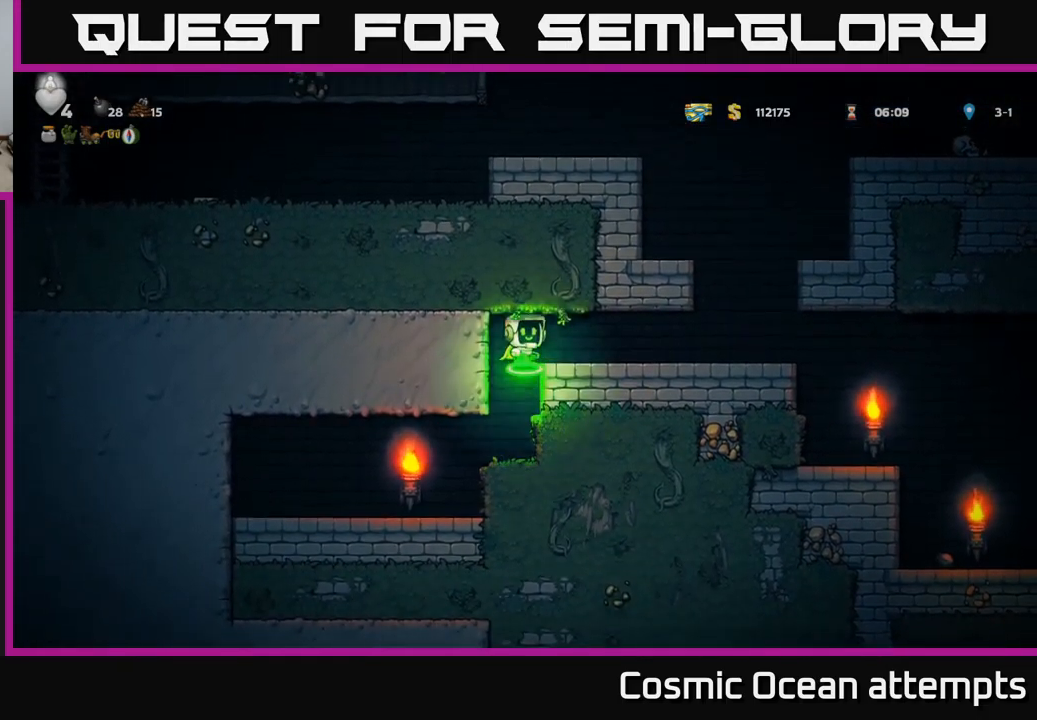
{"buttons": ["A"], "left_stick": "center", "events": [[50, "A", "up"], [450, "A", "down"], [483, "DPAD_RIGHT", "up"]]}
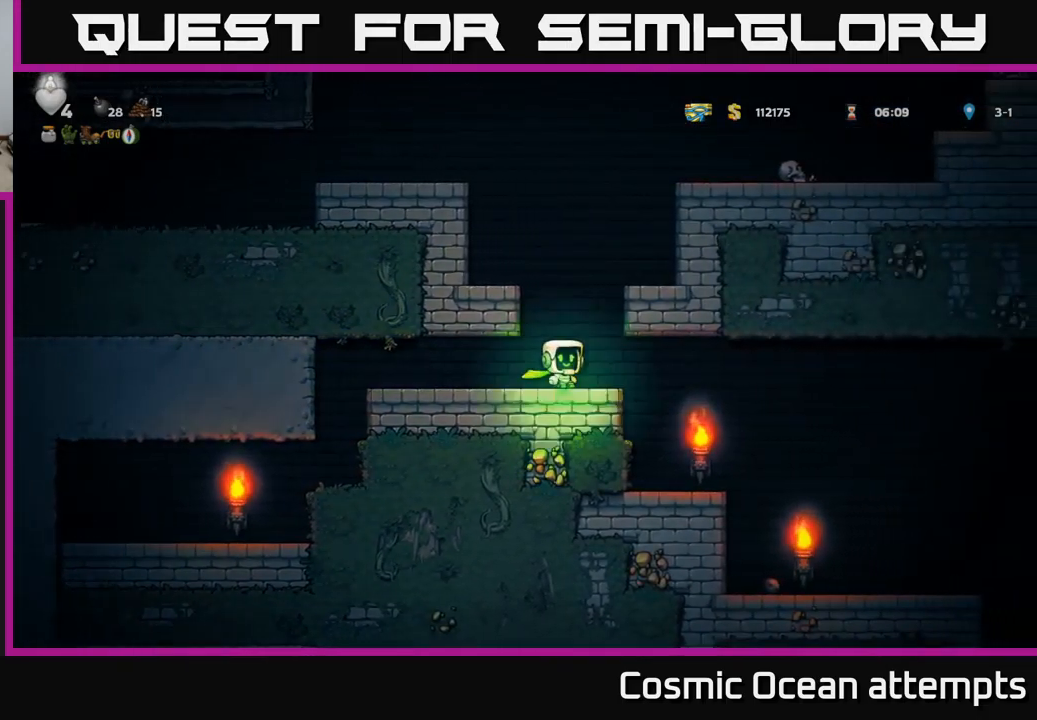
{"buttons": ["A", "DPAD_LEFT"], "left_stick": "center", "events": [[33, "DPAD_LEFT", "down"], [267, "A", "up"], [450, "A", "down"]]}
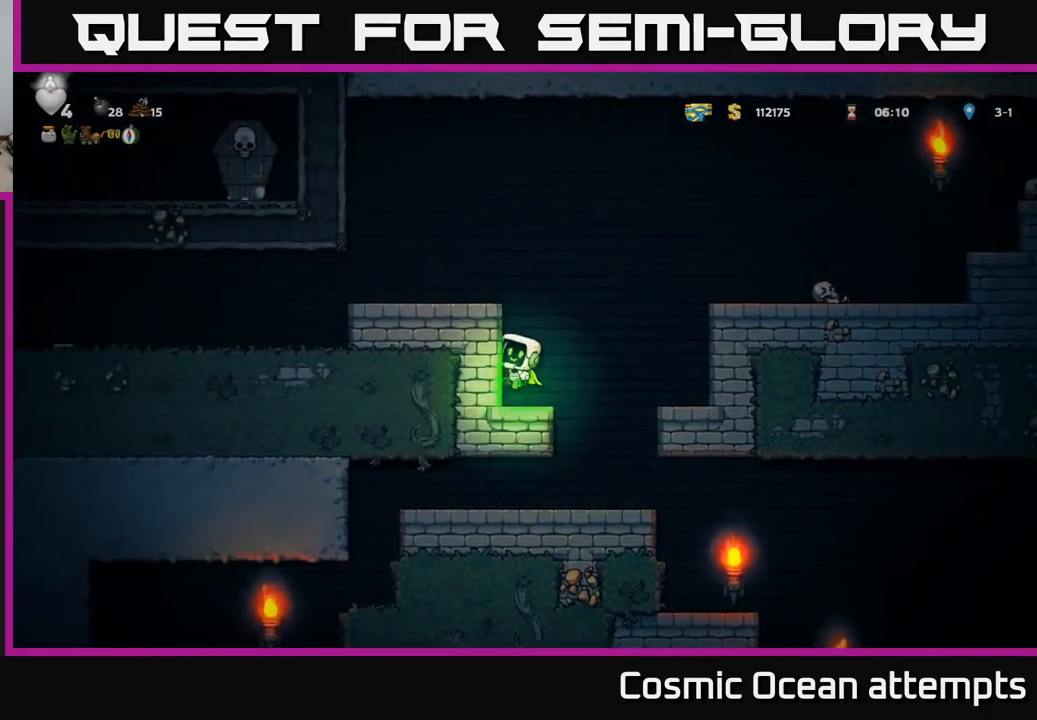
{"buttons": ["DPAD_LEFT"], "left_stick": "center", "events": [[83, "A", "up"], [400, "A", "down"], [483, "A", "up"]]}
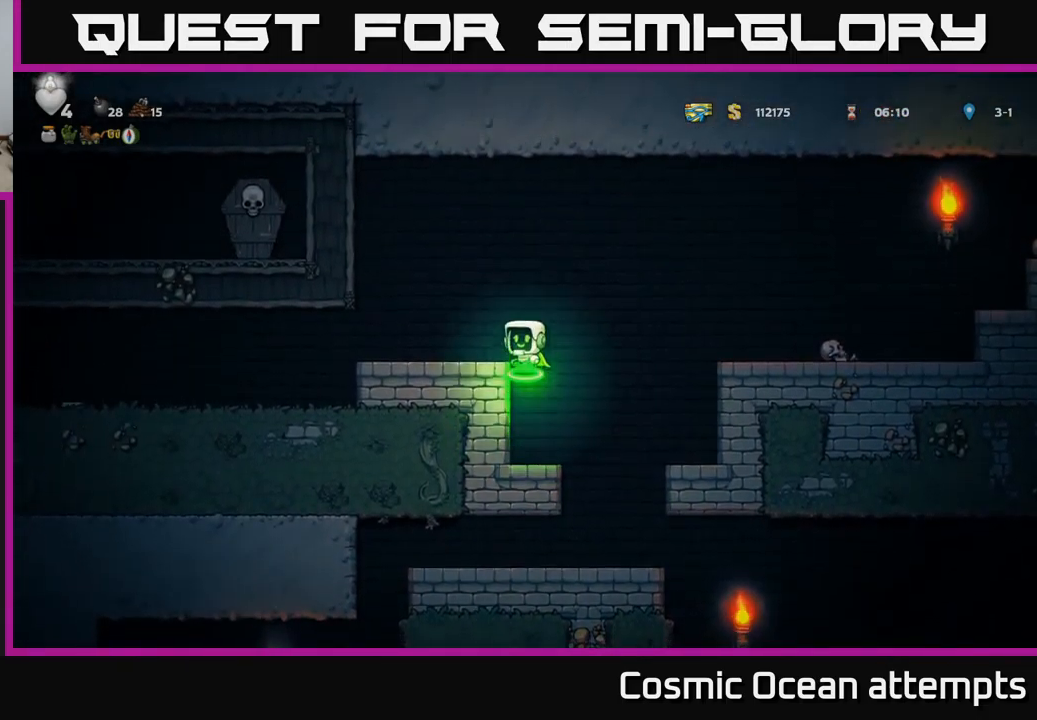
{"buttons": ["DPAD_LEFT"], "left_stick": "center", "events": []}
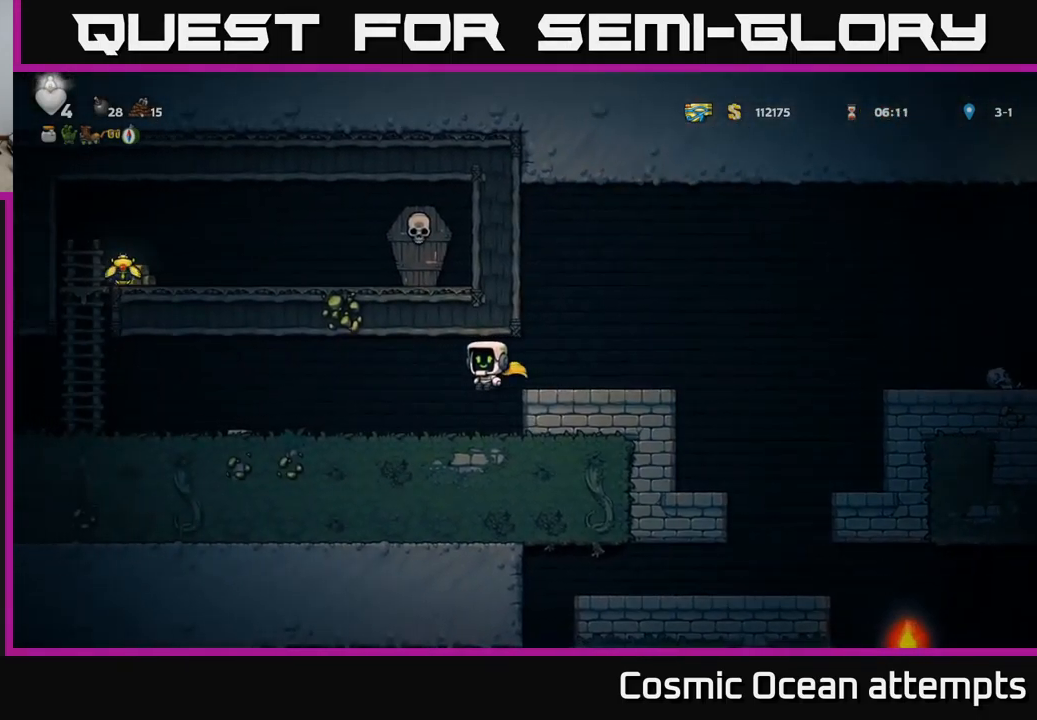
{"buttons": ["DPAD_LEFT"], "left_stick": "center", "events": []}
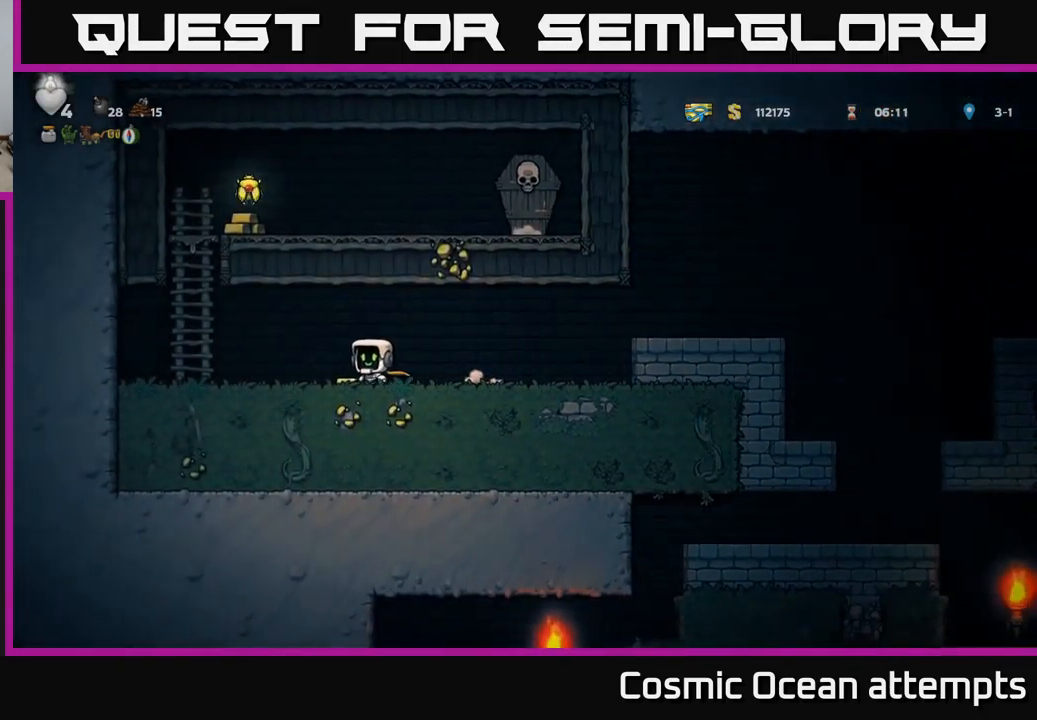
{"buttons": ["DPAD_UP"], "left_stick": "center", "events": [[133, "A", "down"], [333, "A", "up"], [333, "DPAD_UP", "down"], [400, "DPAD_LEFT", "up"]]}
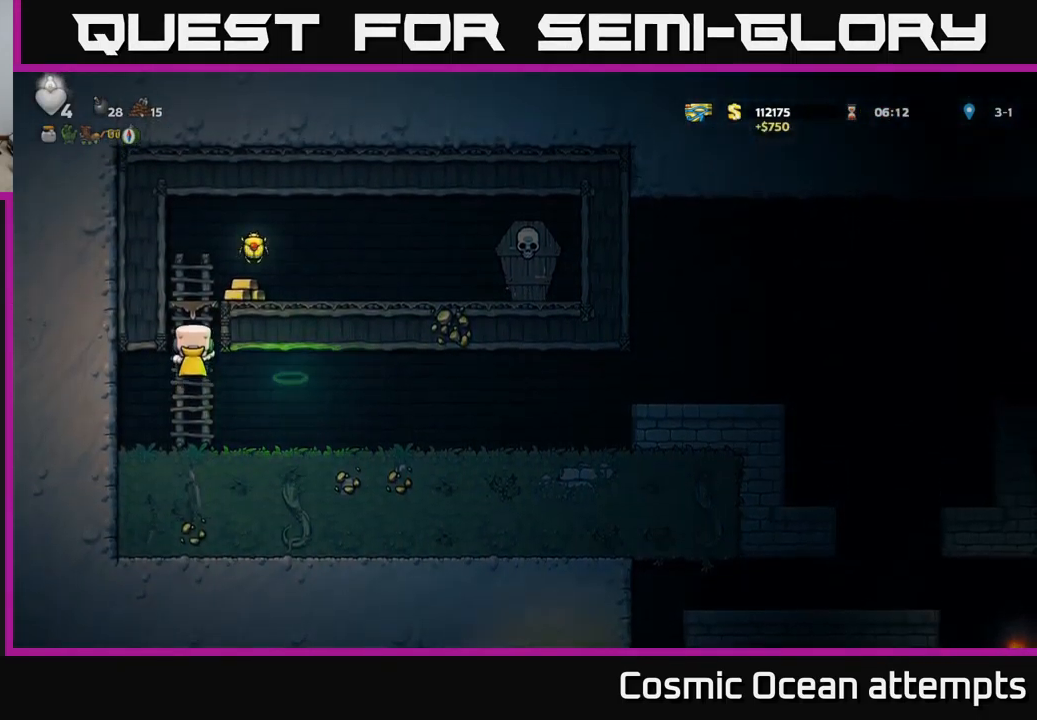
{"buttons": [], "left_stick": "center", "events": [[117, "DPAD_RIGHT", "down"], [133, "A", "down"], [150, "DPAD_UP", "up"], [300, "A", "up"], [333, "DPAD_RIGHT", "up"], [383, "DPAD_LEFT", "down"], [450, "DPAD_LEFT", "up"]]}